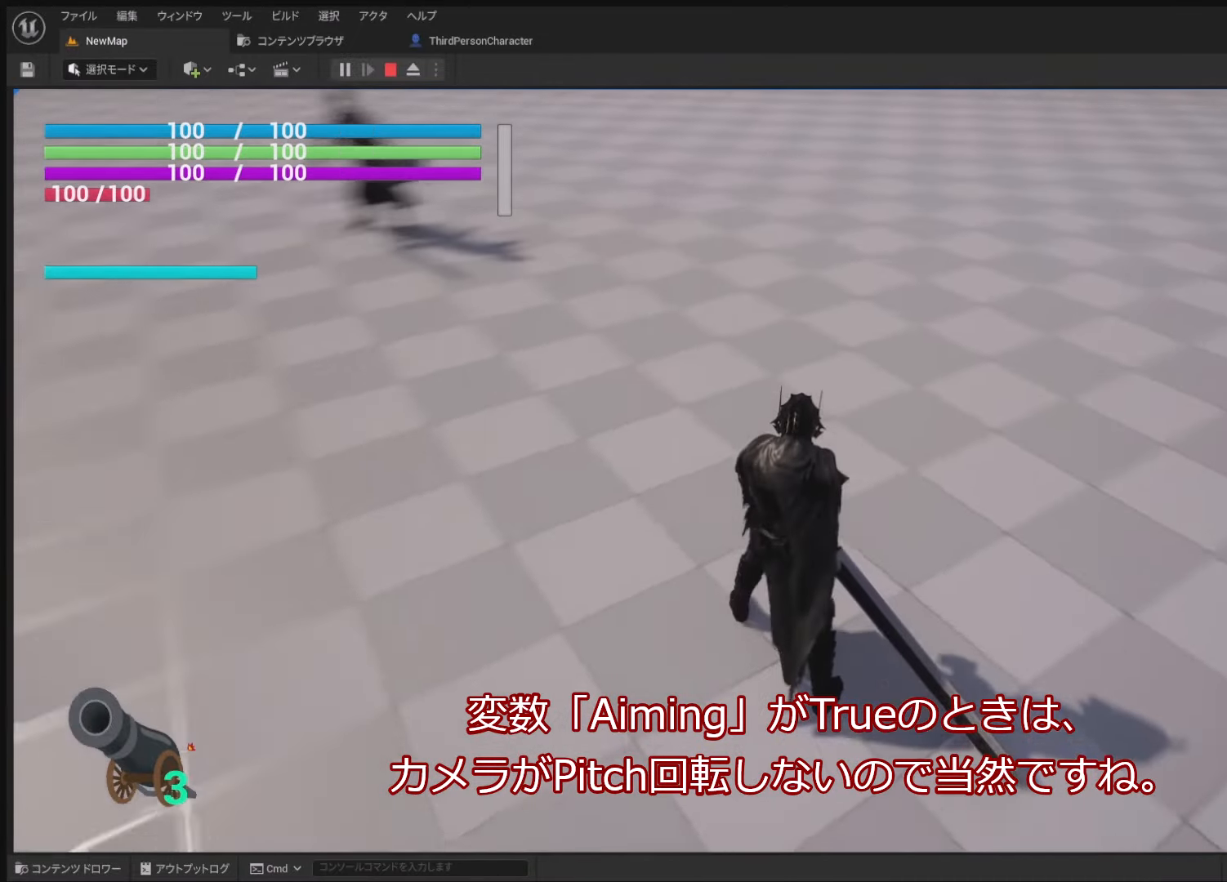
Gameplay with a controller (PlayStation layout); each line is a JSON object with the inputs held at the frame after it. "events" lists button and stick changes between this image and that frame as [ms after this image, input, new state], when the widget could be followed in between.
{"buttons": ["R2"], "left_stick": "center", "right_stick": "center", "events": [[217, "right_stick", "center"]]}
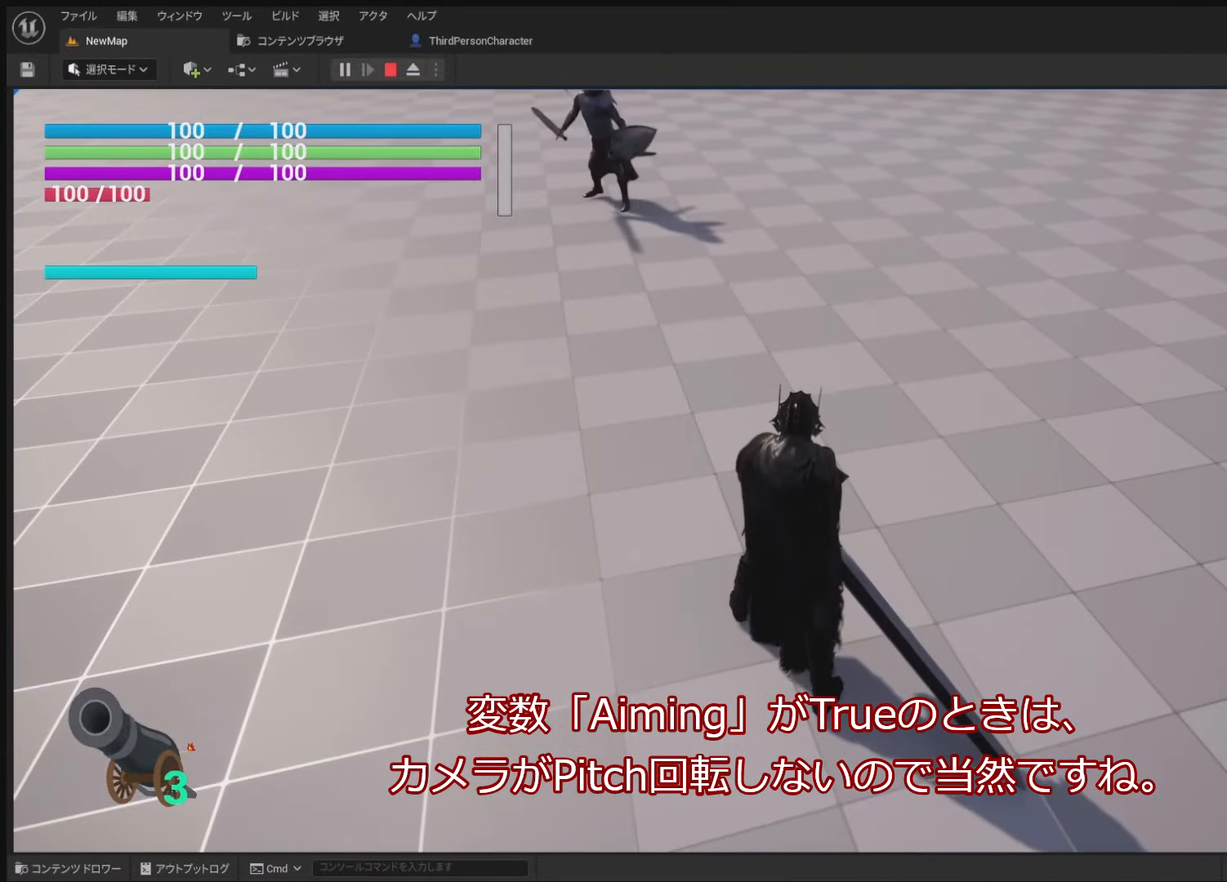
{"buttons": [], "left_stick": "center", "right_stick": "center", "events": [[267, "R2", "up"]]}
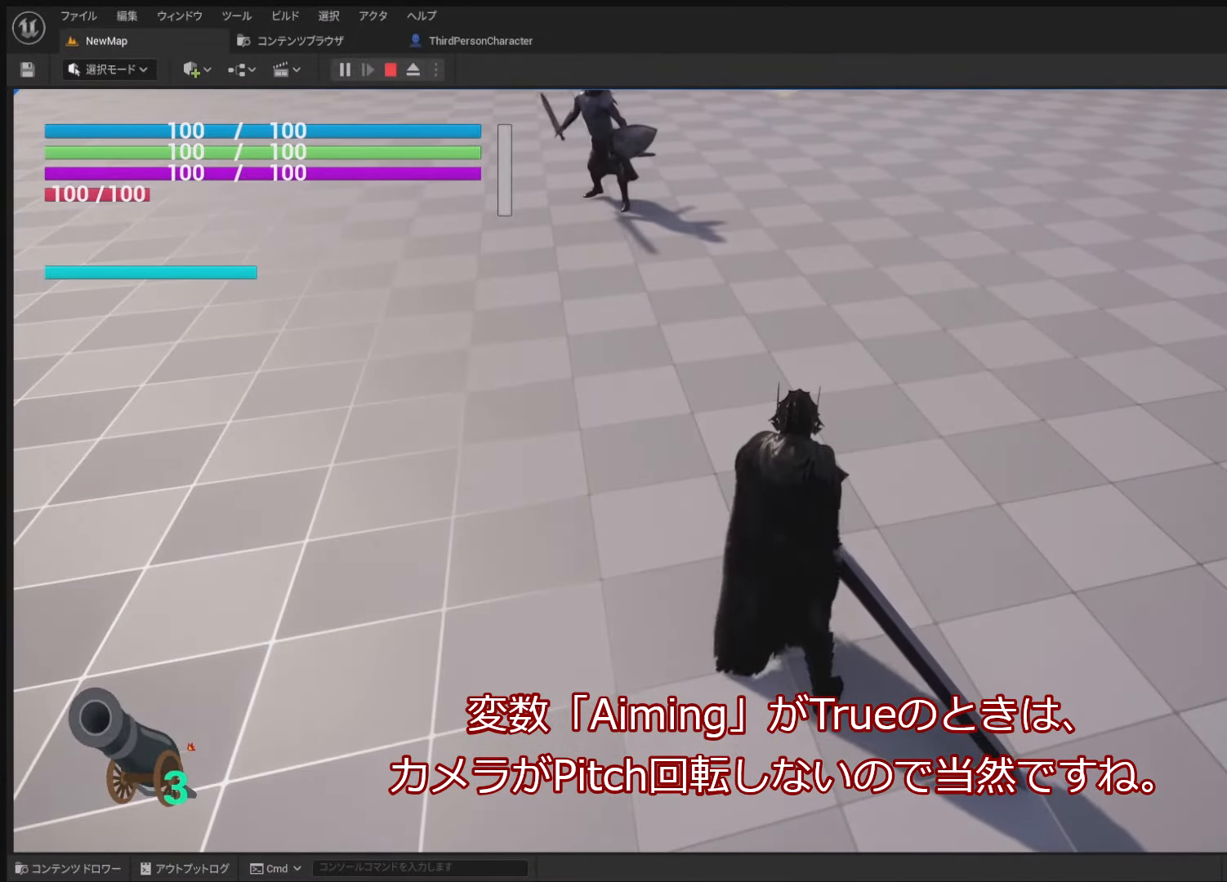
{"buttons": [], "left_stick": "center", "right_stick": "center", "events": []}
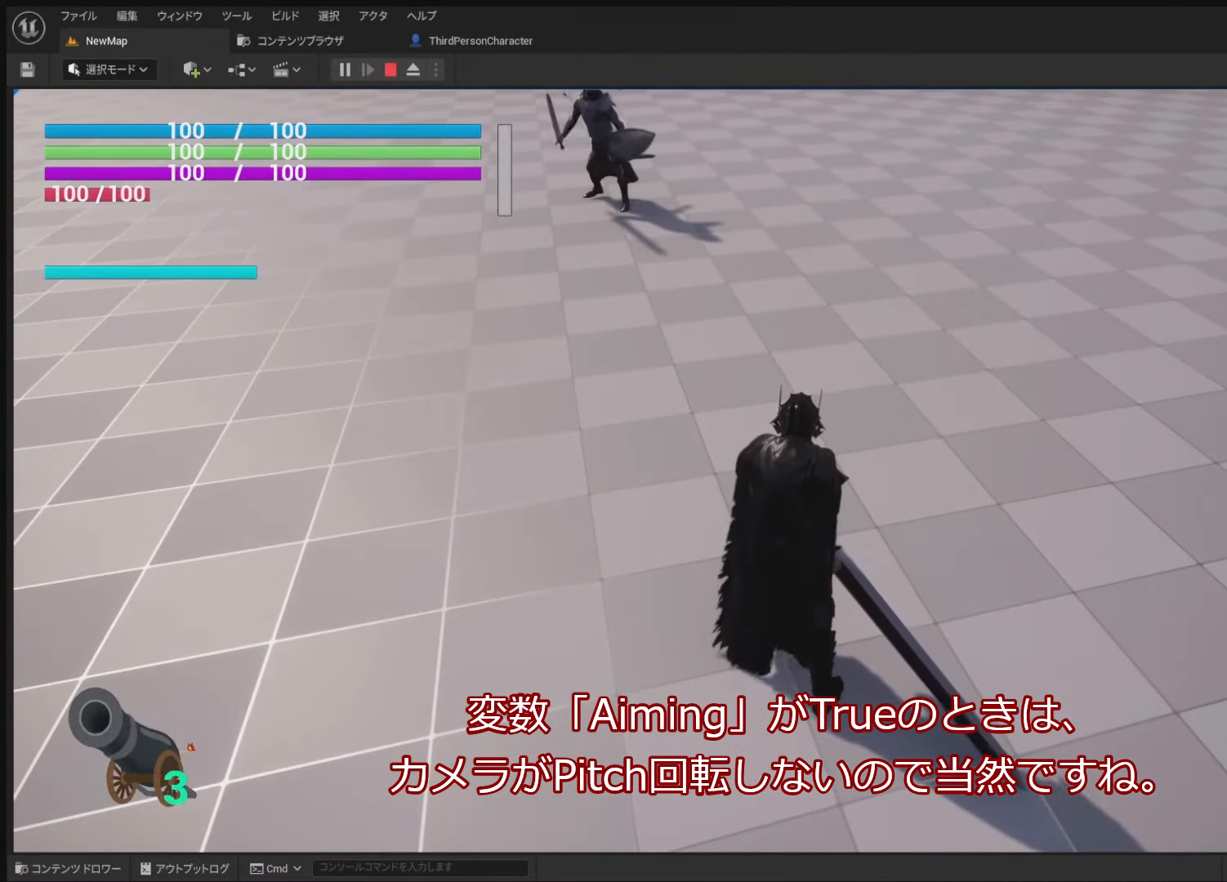
{"buttons": [], "left_stick": "center", "right_stick": "center", "events": [[83, "right_stick", "left"], [383, "right_stick", "center"]]}
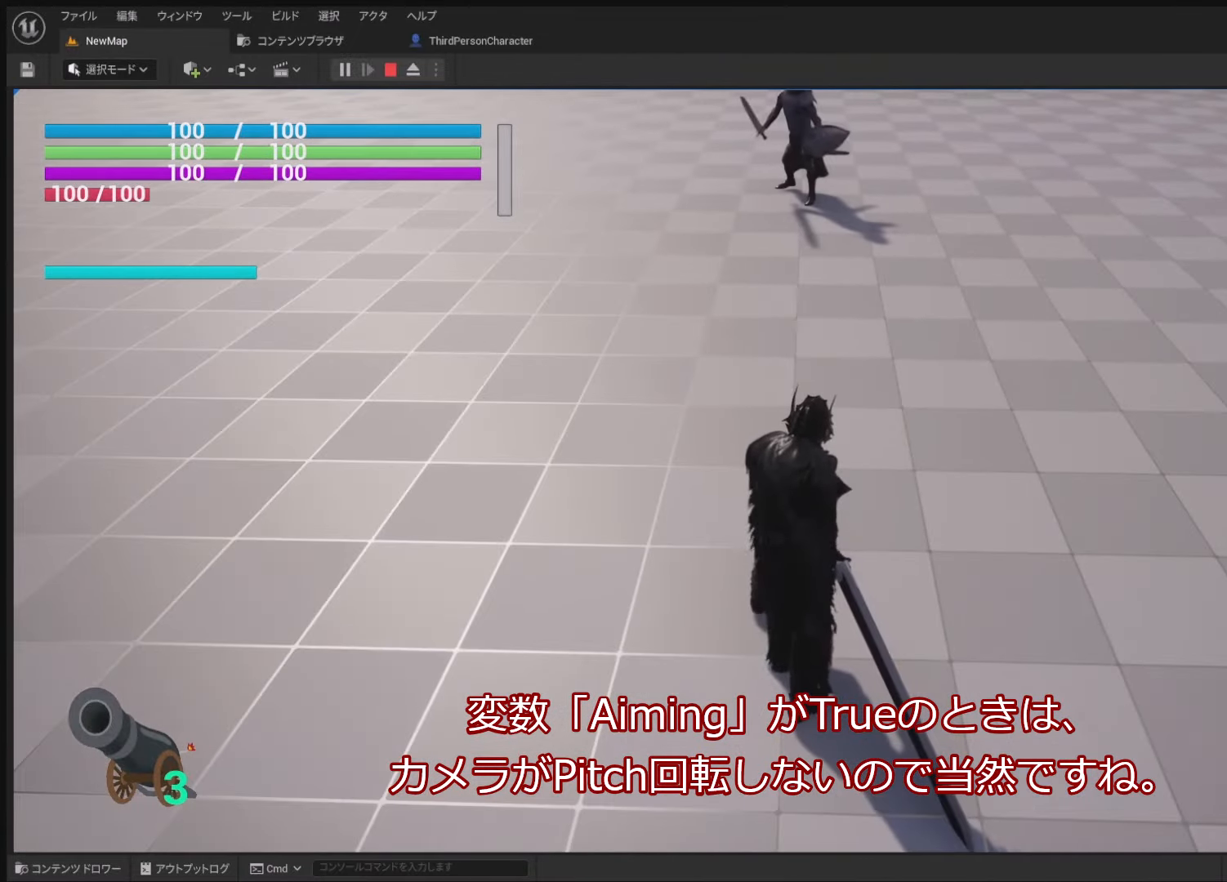
{"buttons": [], "left_stick": "center", "right_stick": "down", "events": [[267, "right_stick", "down"]]}
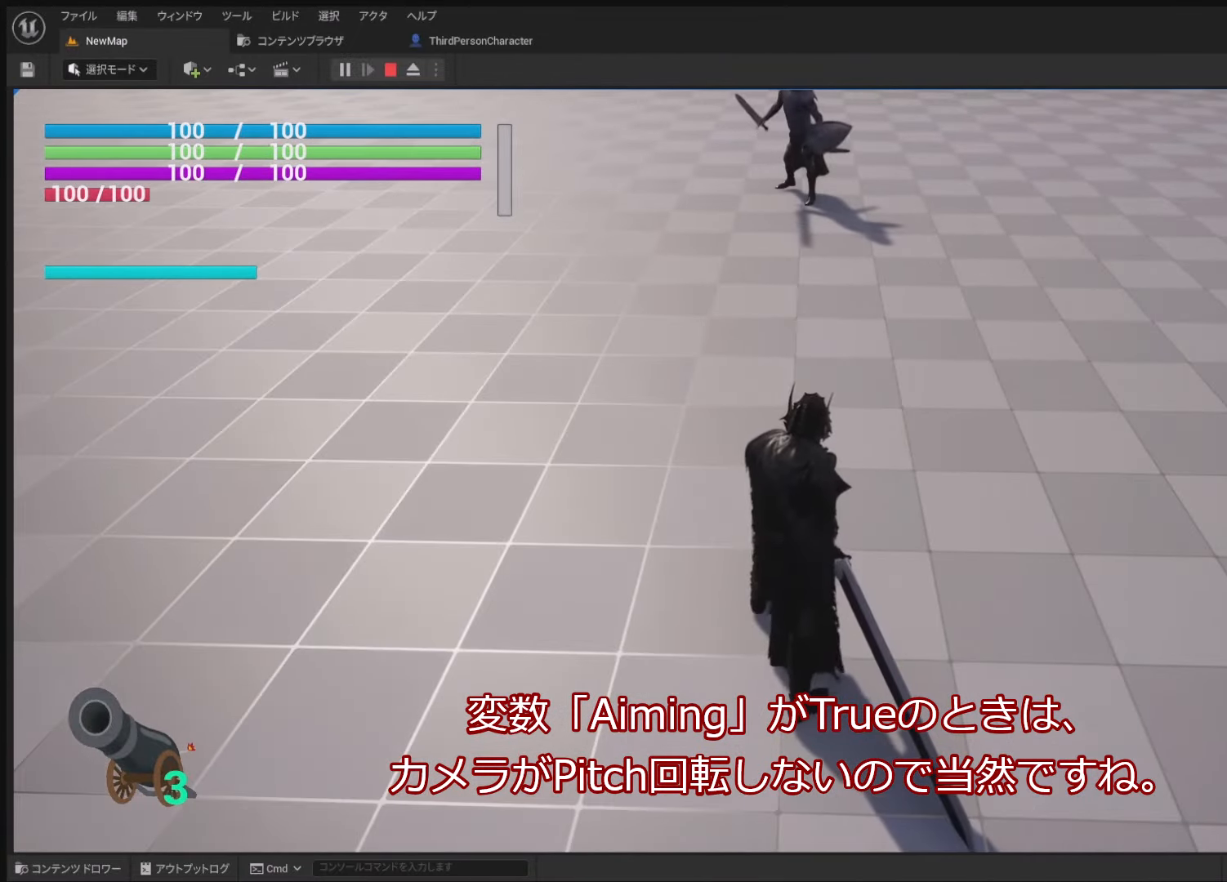
{"buttons": [], "left_stick": "center", "right_stick": "down", "events": []}
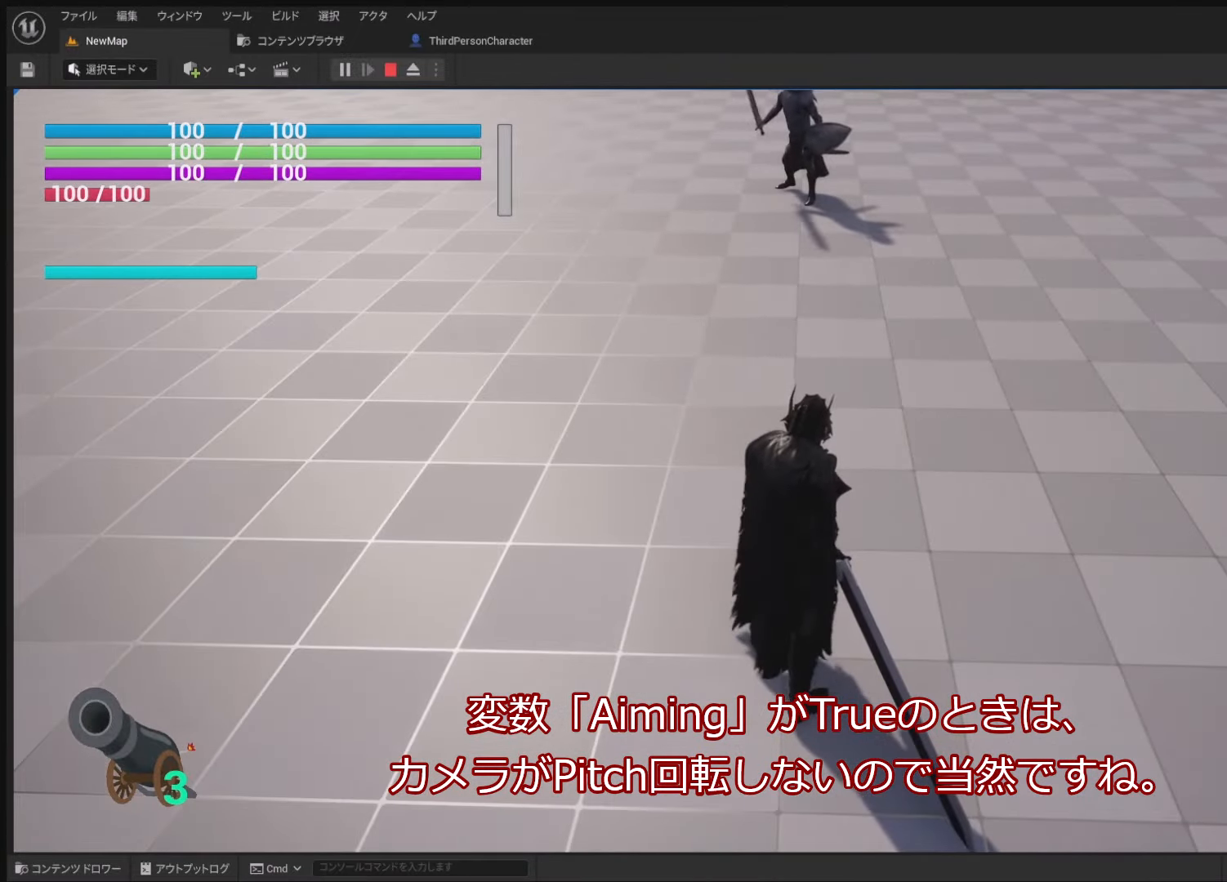
{"buttons": [], "left_stick": "center", "right_stick": "up", "events": [[167, "right_stick", "center"], [367, "right_stick", "up"]]}
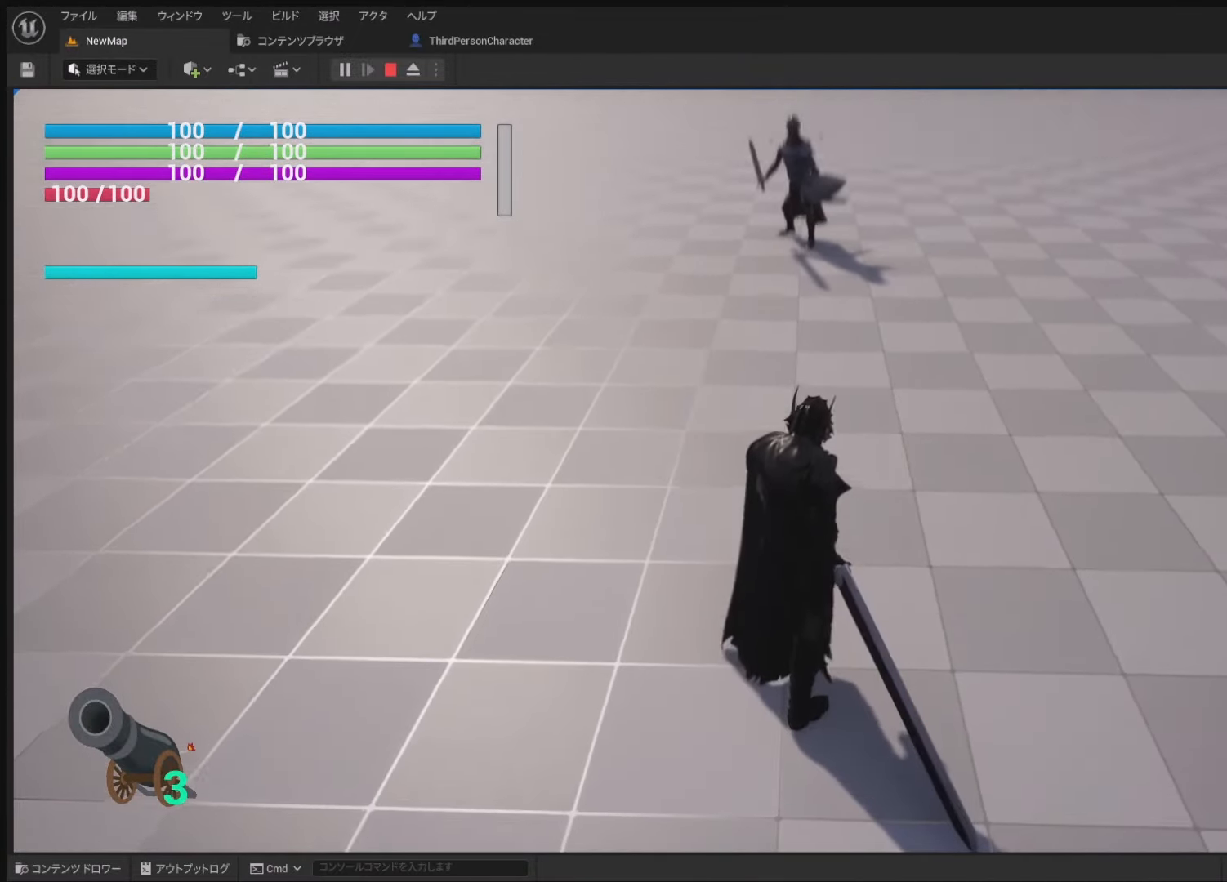
{"buttons": [], "left_stick": "center", "right_stick": "up", "events": []}
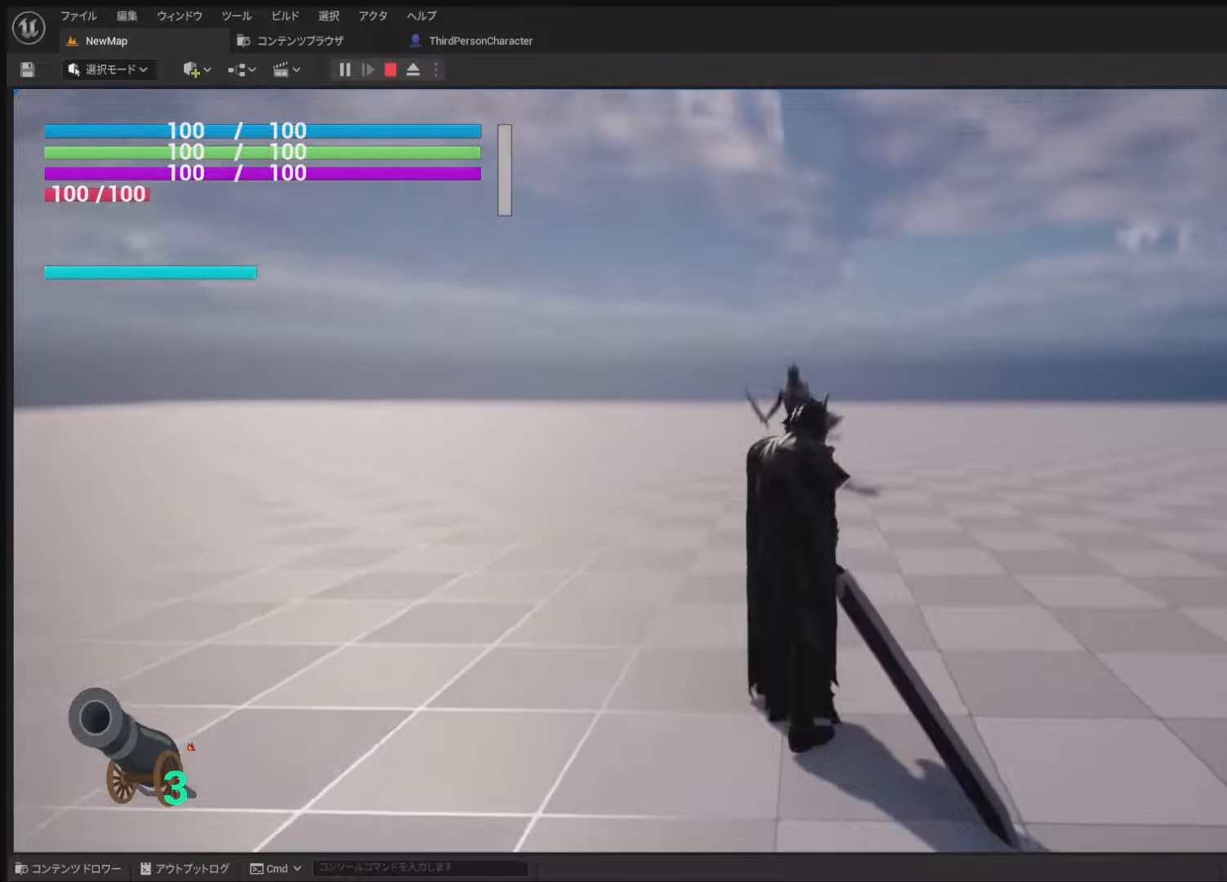
{"buttons": [], "left_stick": "center", "right_stick": "up", "events": [[100, "right_stick", "center"], [367, "right_stick", "up"]]}
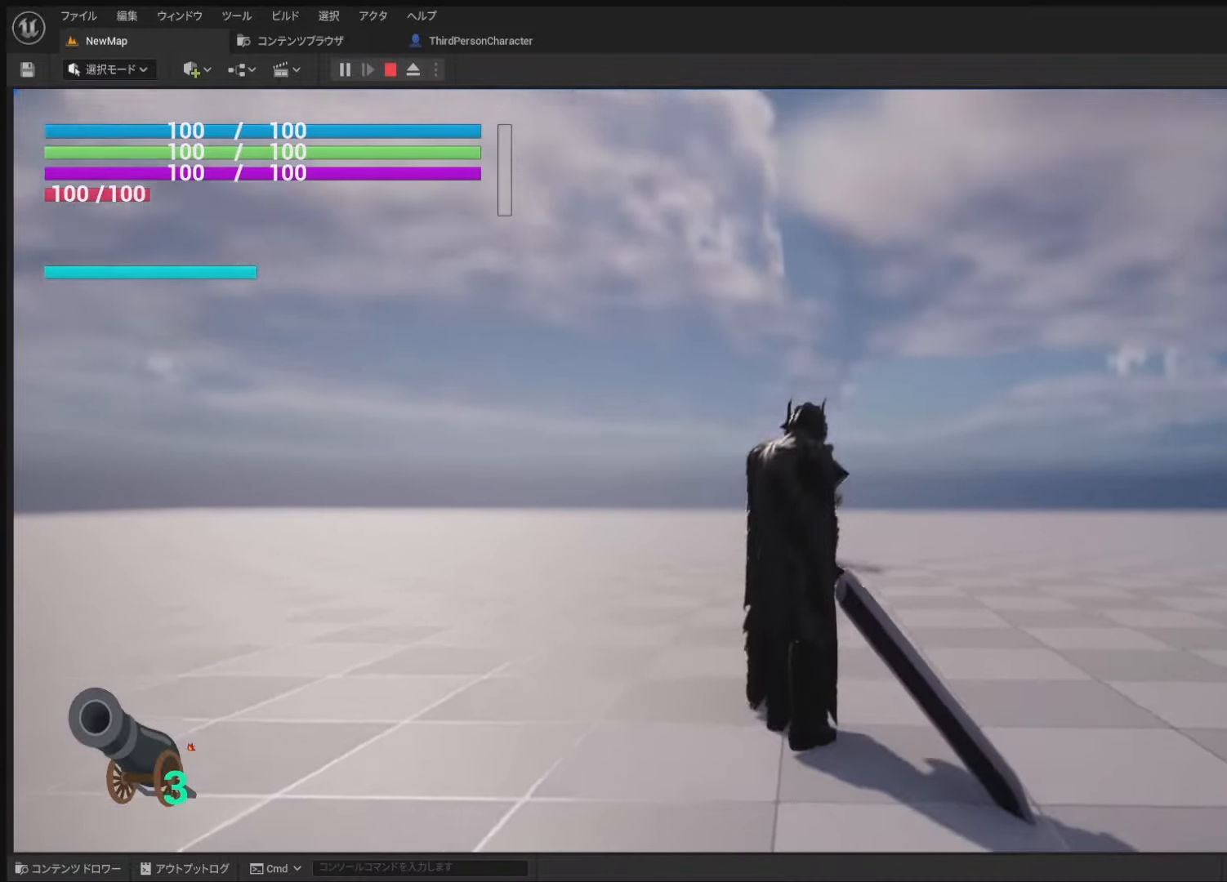
{"buttons": [], "left_stick": "center", "right_stick": "center", "events": [[217, "right_stick", "center"]]}
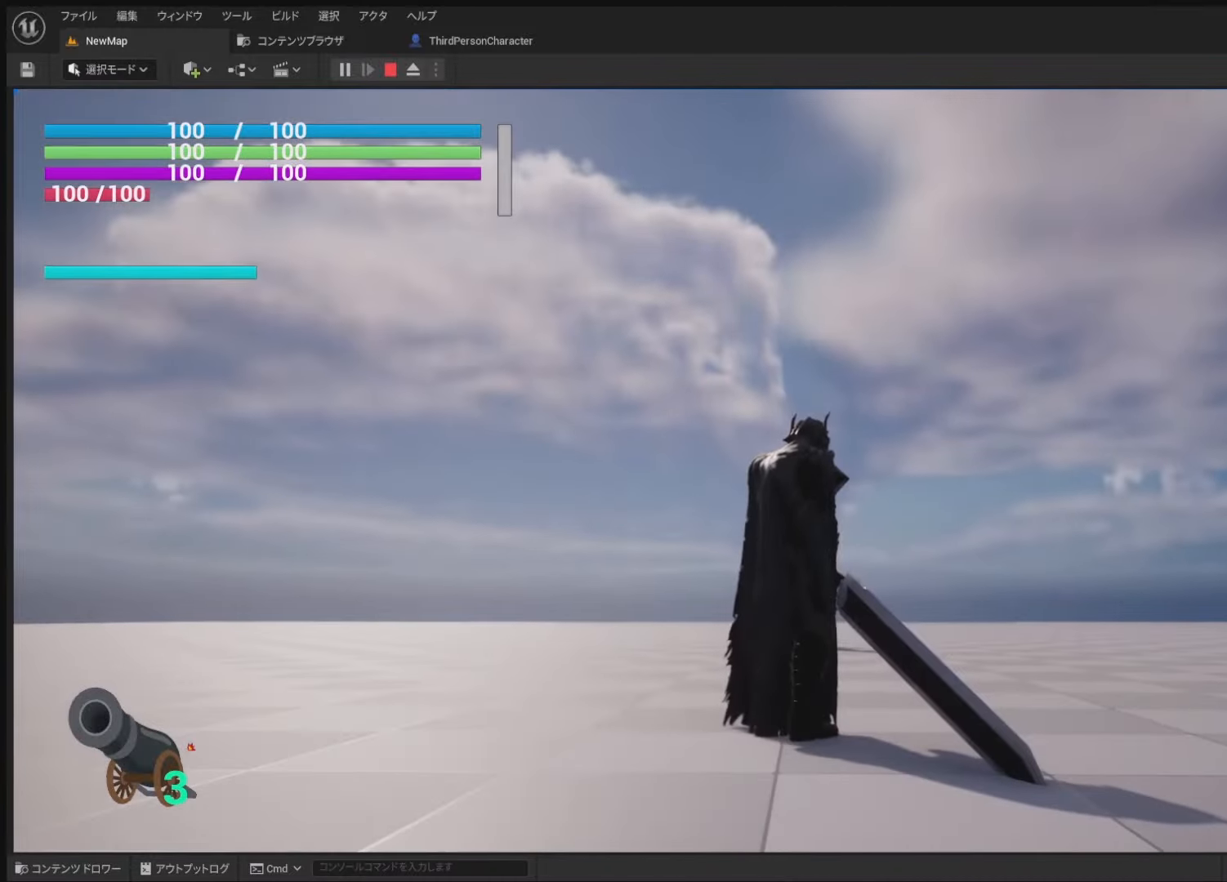
{"buttons": [], "left_stick": "center", "right_stick": "center", "events": [[34, "right_stick", "up"], [234, "right_stick", "center"]]}
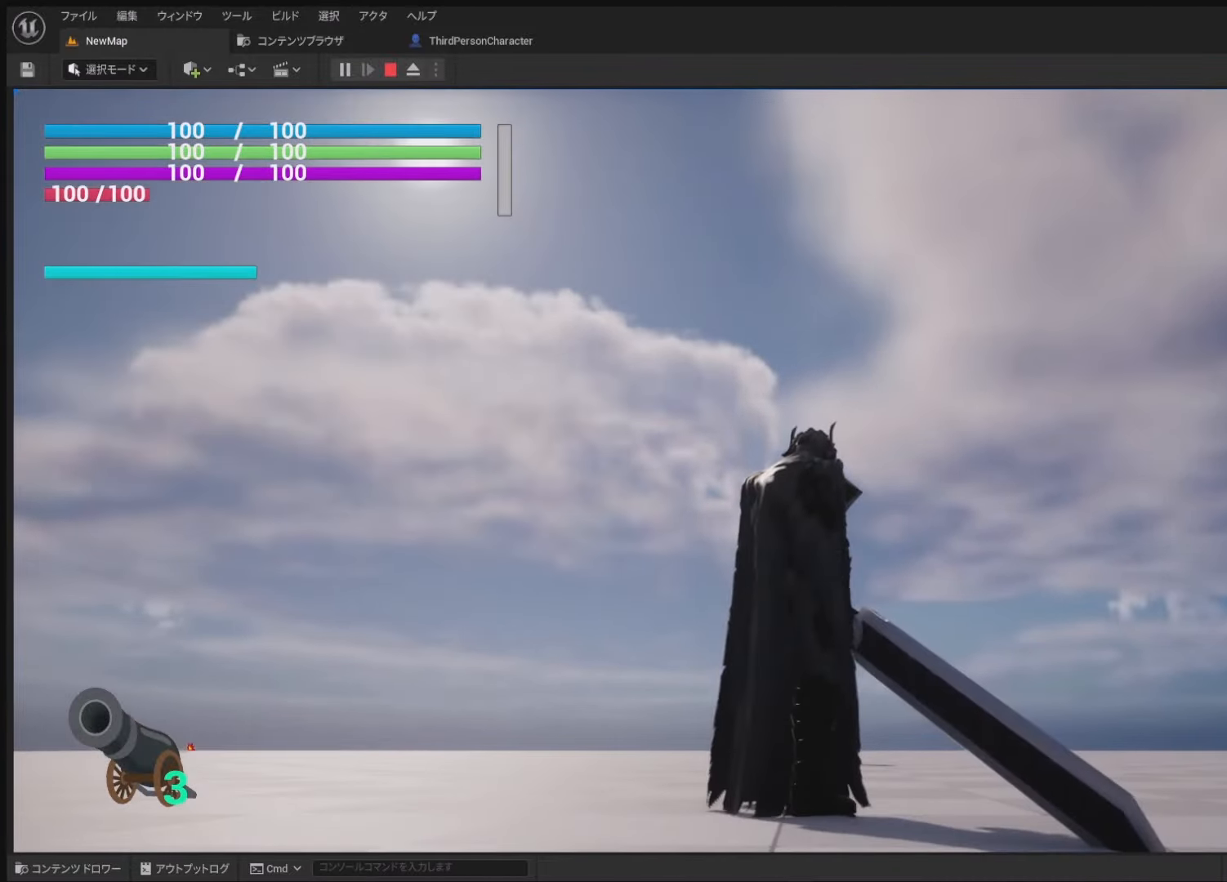
{"buttons": [], "left_stick": "center", "right_stick": "up", "events": [[367, "right_stick", "up"]]}
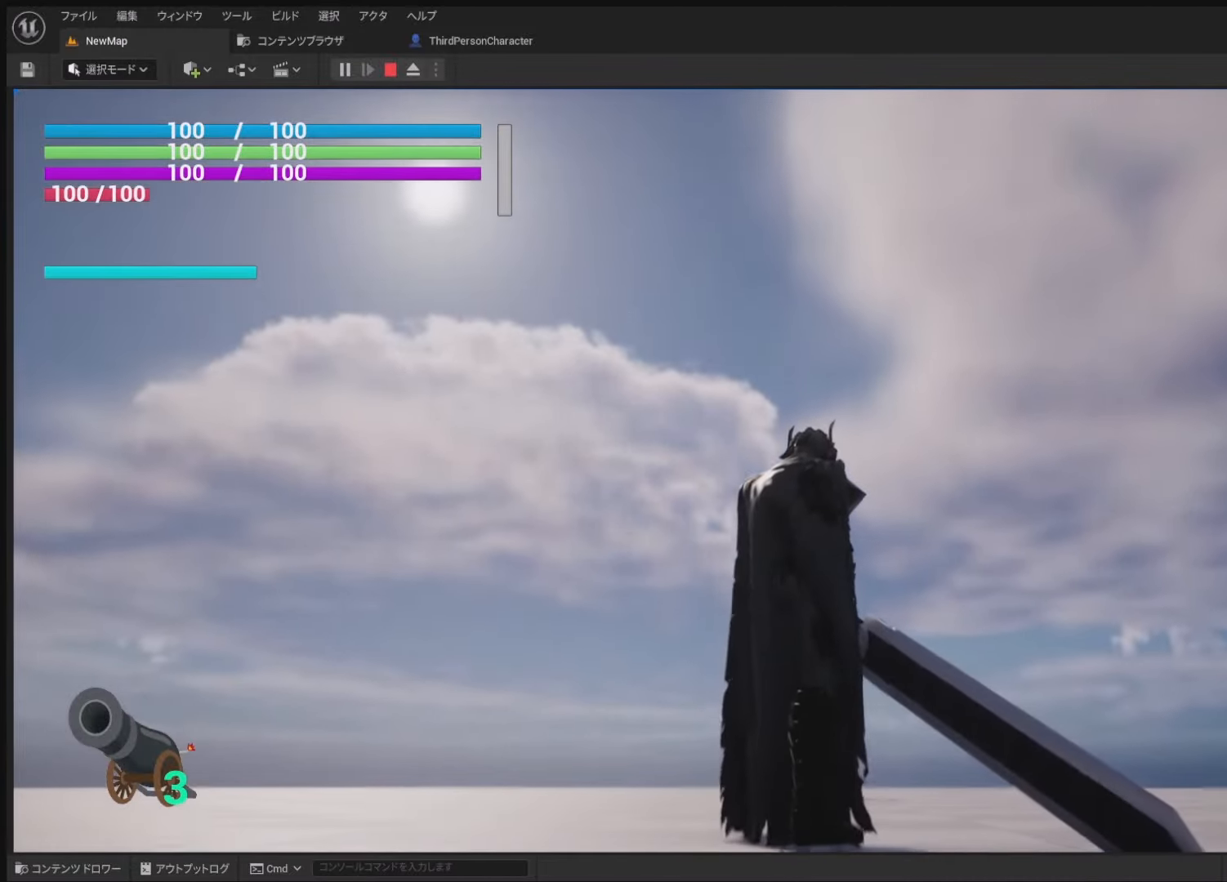
{"buttons": [], "left_stick": "center", "right_stick": "up", "events": [[17, "right_stick", "center"], [334, "right_stick", "up"]]}
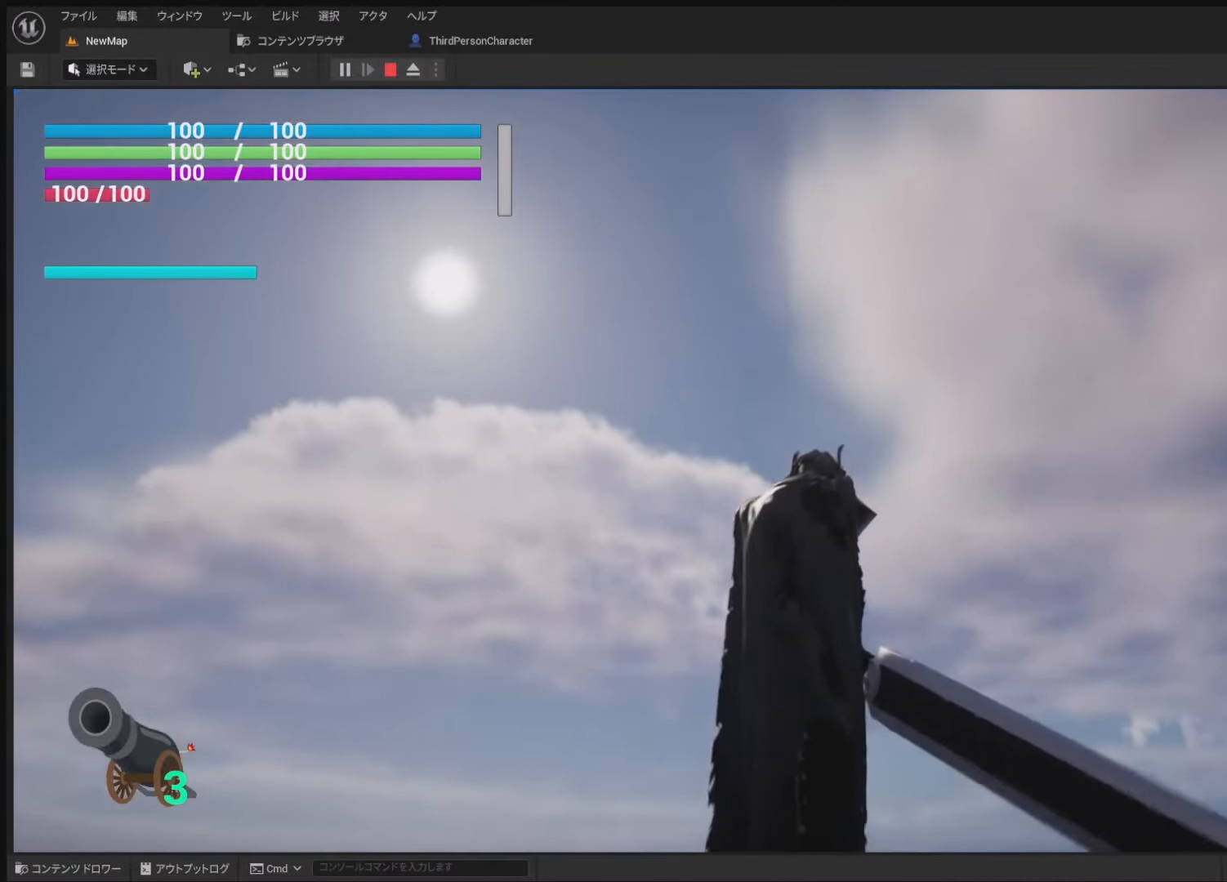
{"buttons": ["R2"], "left_stick": "center", "right_stick": "center", "events": [[34, "right_stick", "center"], [200, "R2", "down"]]}
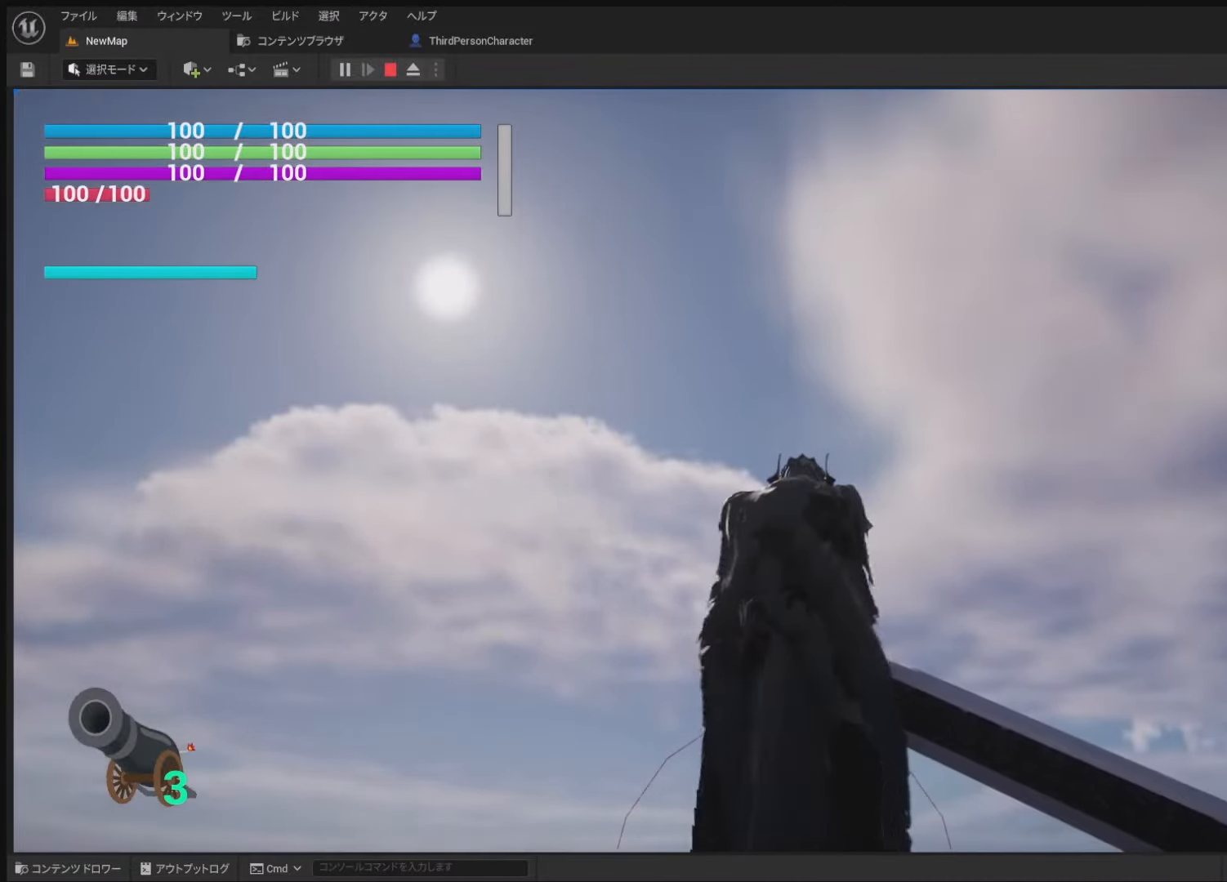
{"buttons": ["R2"], "left_stick": "center", "right_stick": "center", "events": []}
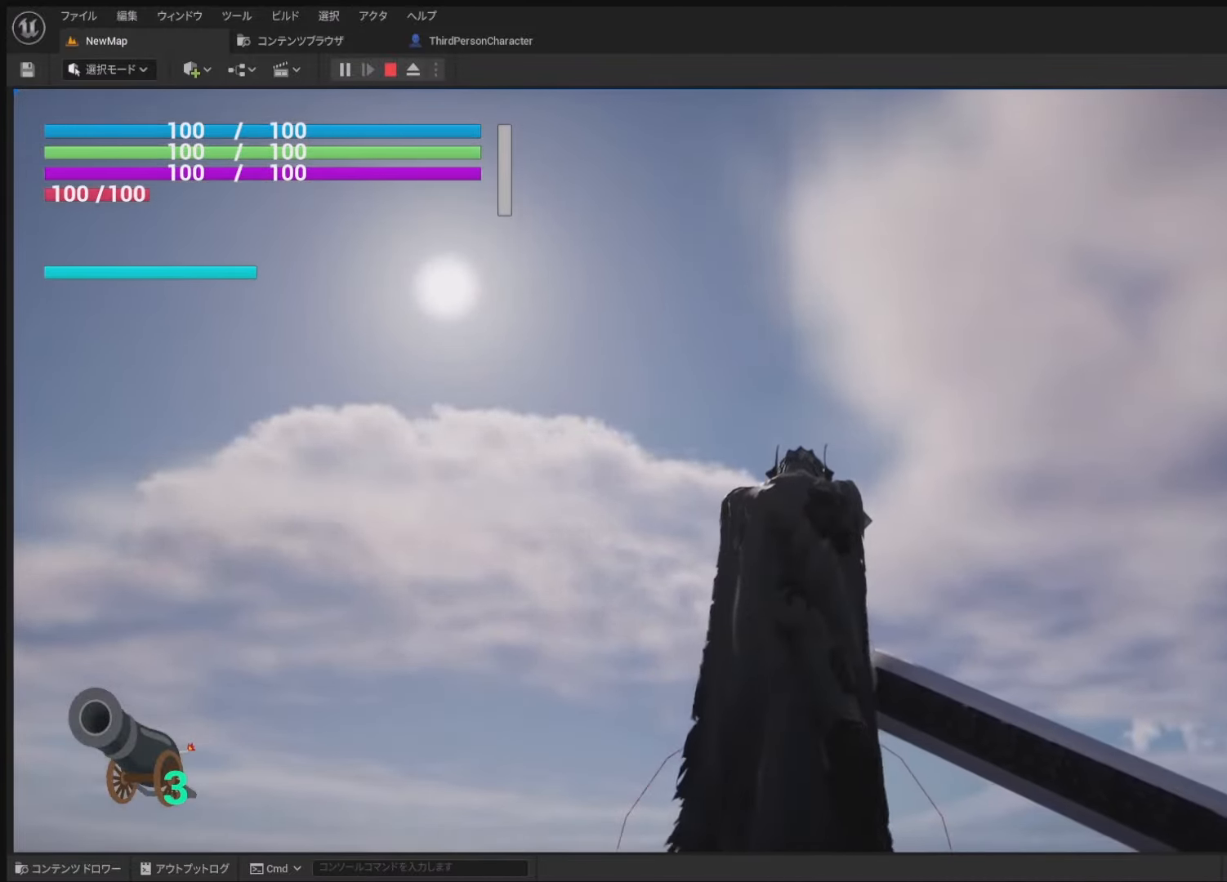
{"buttons": ["R2"], "left_stick": "center", "right_stick": "up", "events": [[417, "right_stick", "up"]]}
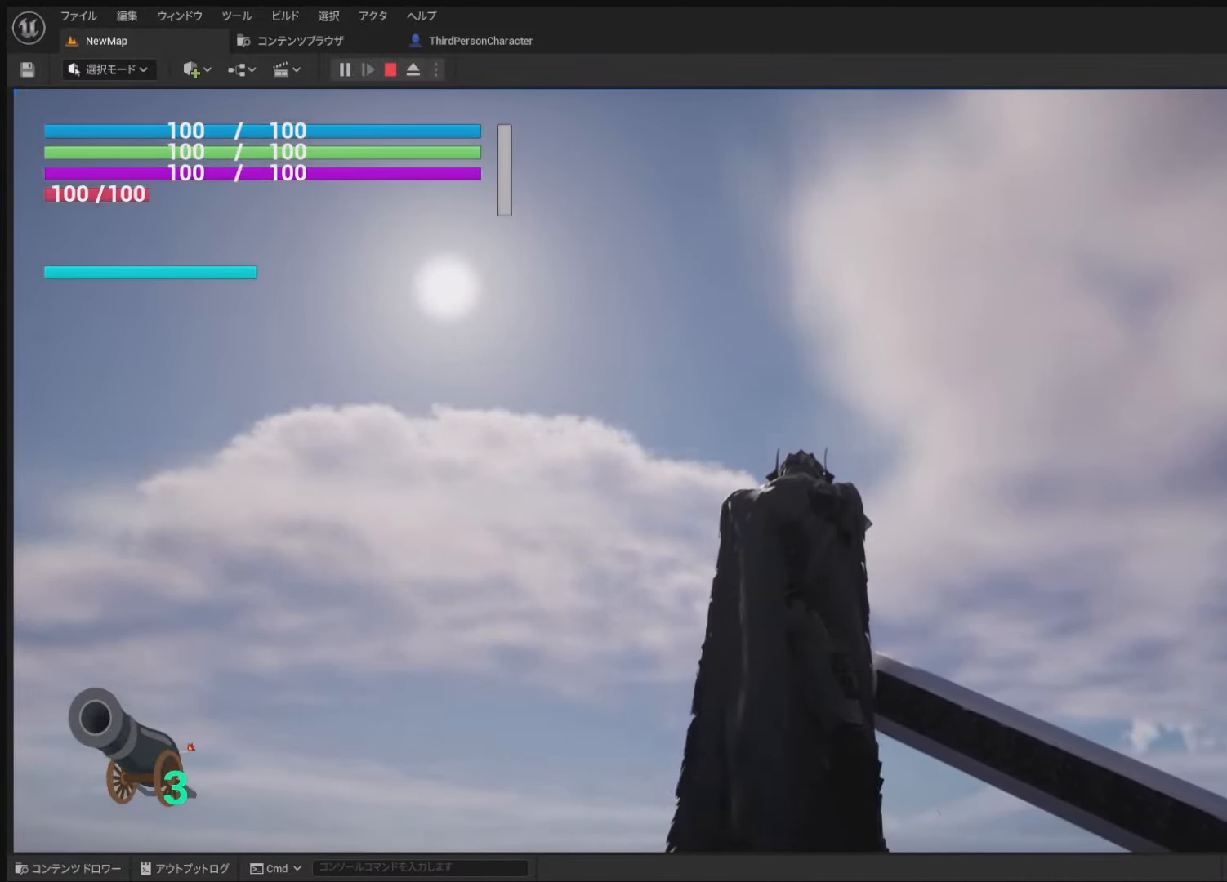
{"buttons": ["R2"], "left_stick": "center", "right_stick": "up", "events": []}
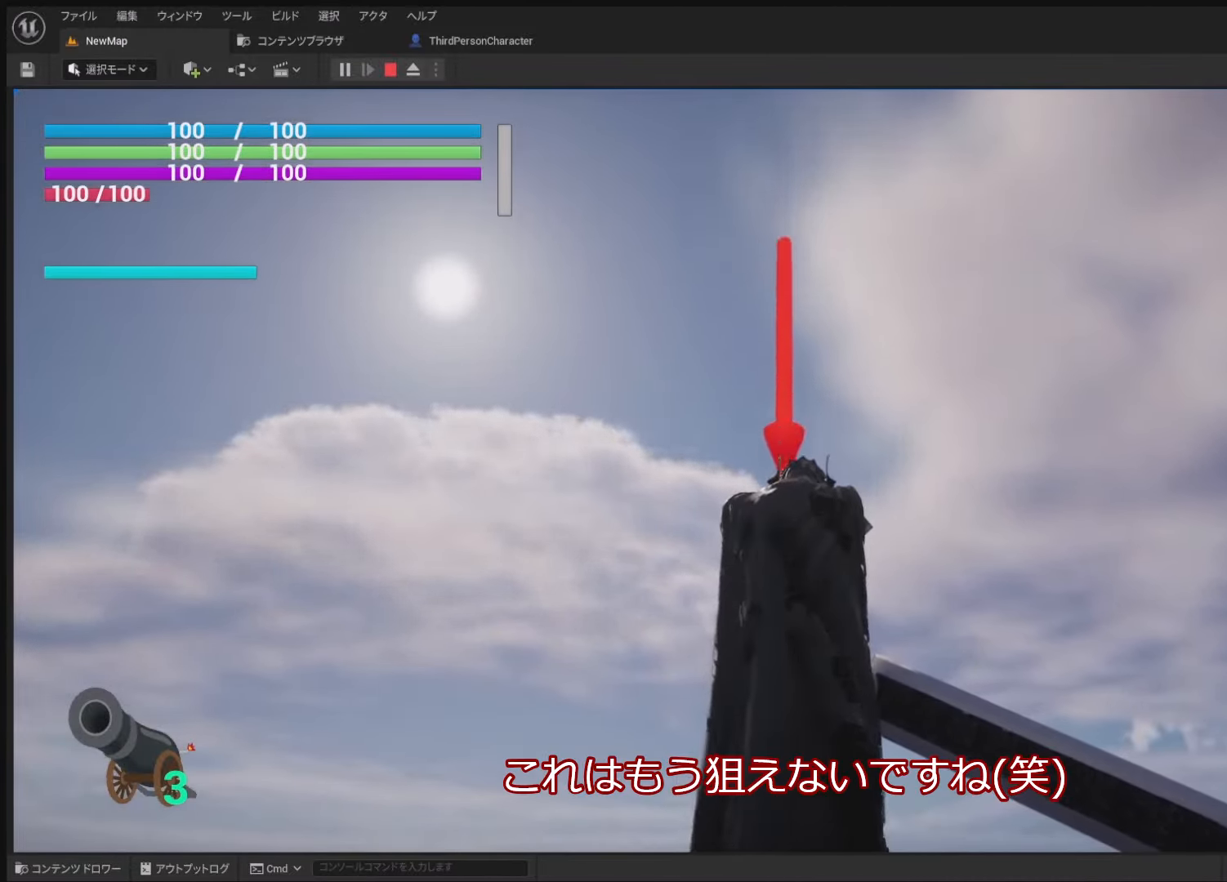
{"buttons": ["R2"], "left_stick": "center", "right_stick": "down", "events": [[217, "right_stick", "center"], [433, "right_stick", "down"]]}
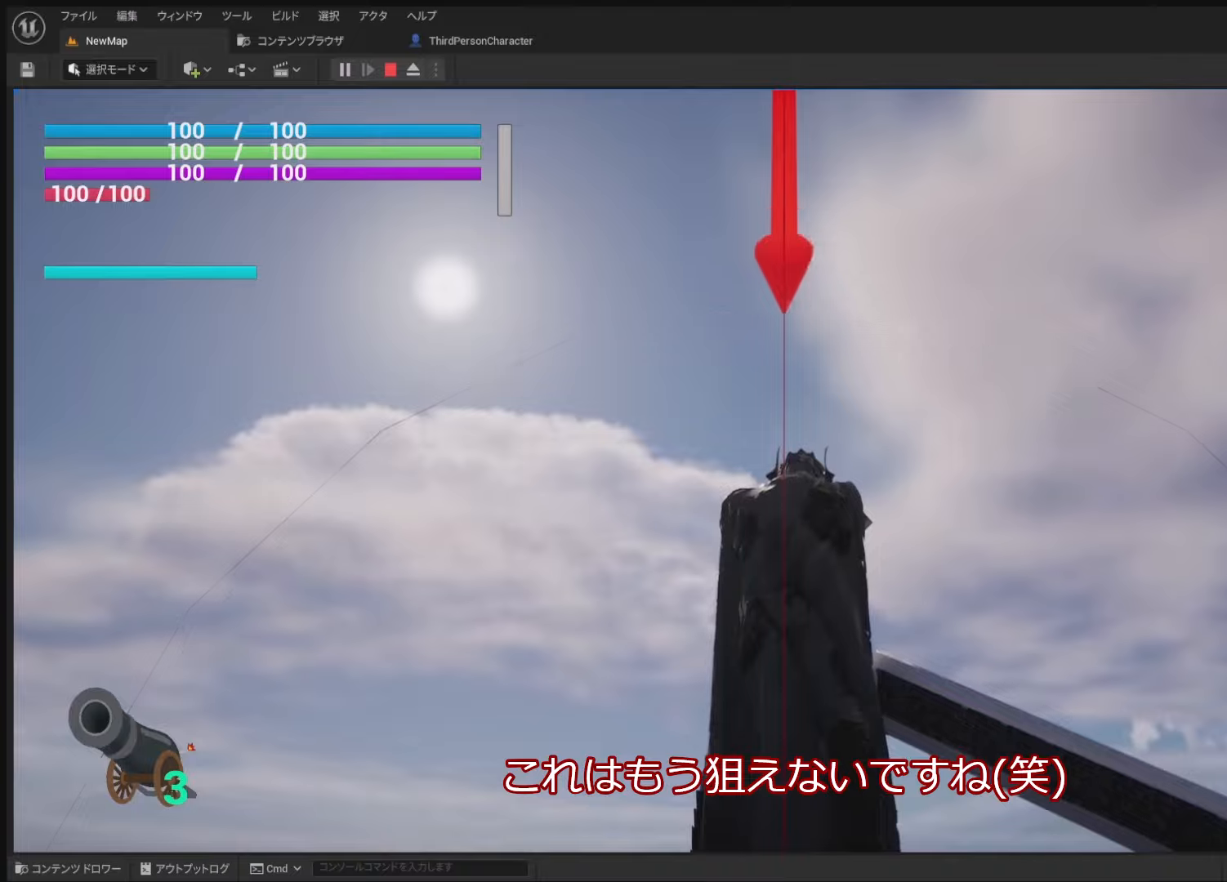
{"buttons": ["R2"], "left_stick": "center", "right_stick": "down", "events": []}
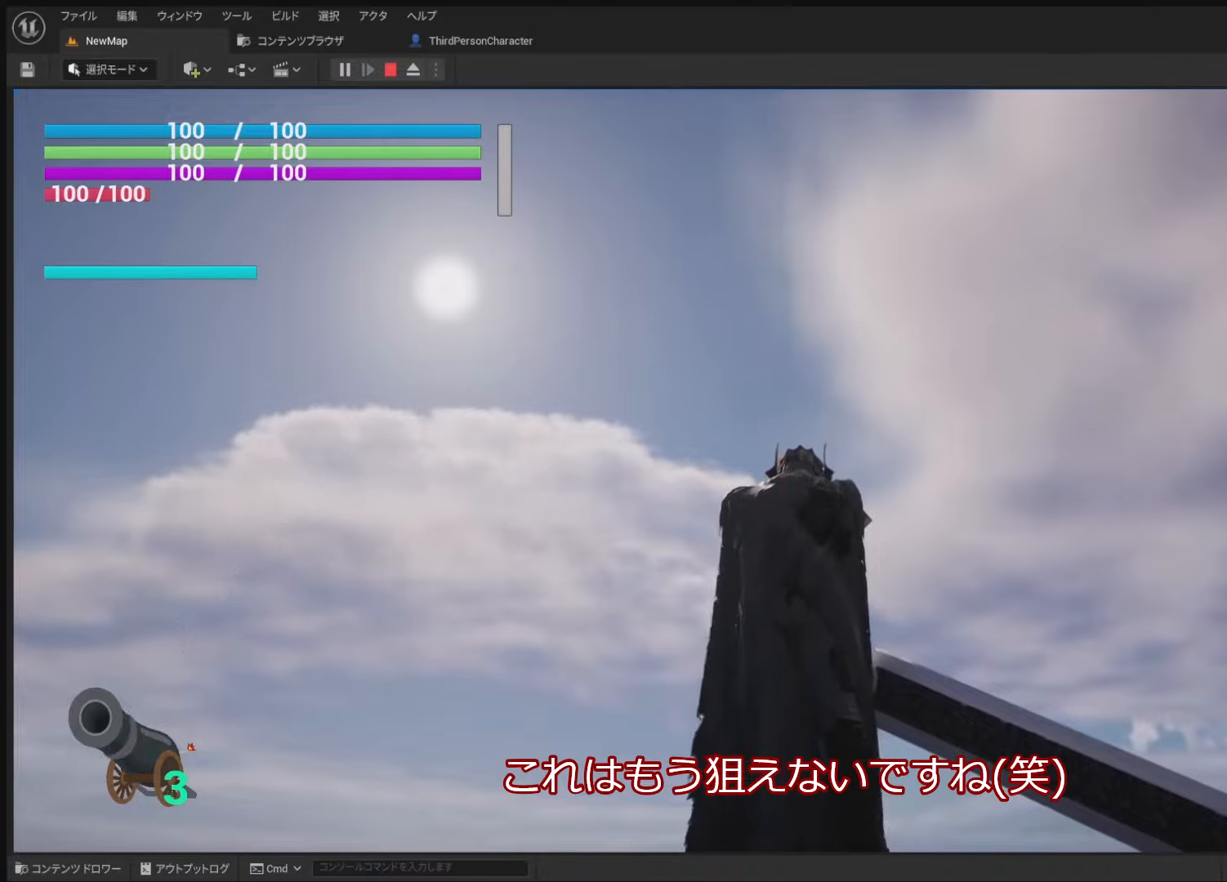
{"buttons": ["R2"], "left_stick": "center", "right_stick": "down", "events": []}
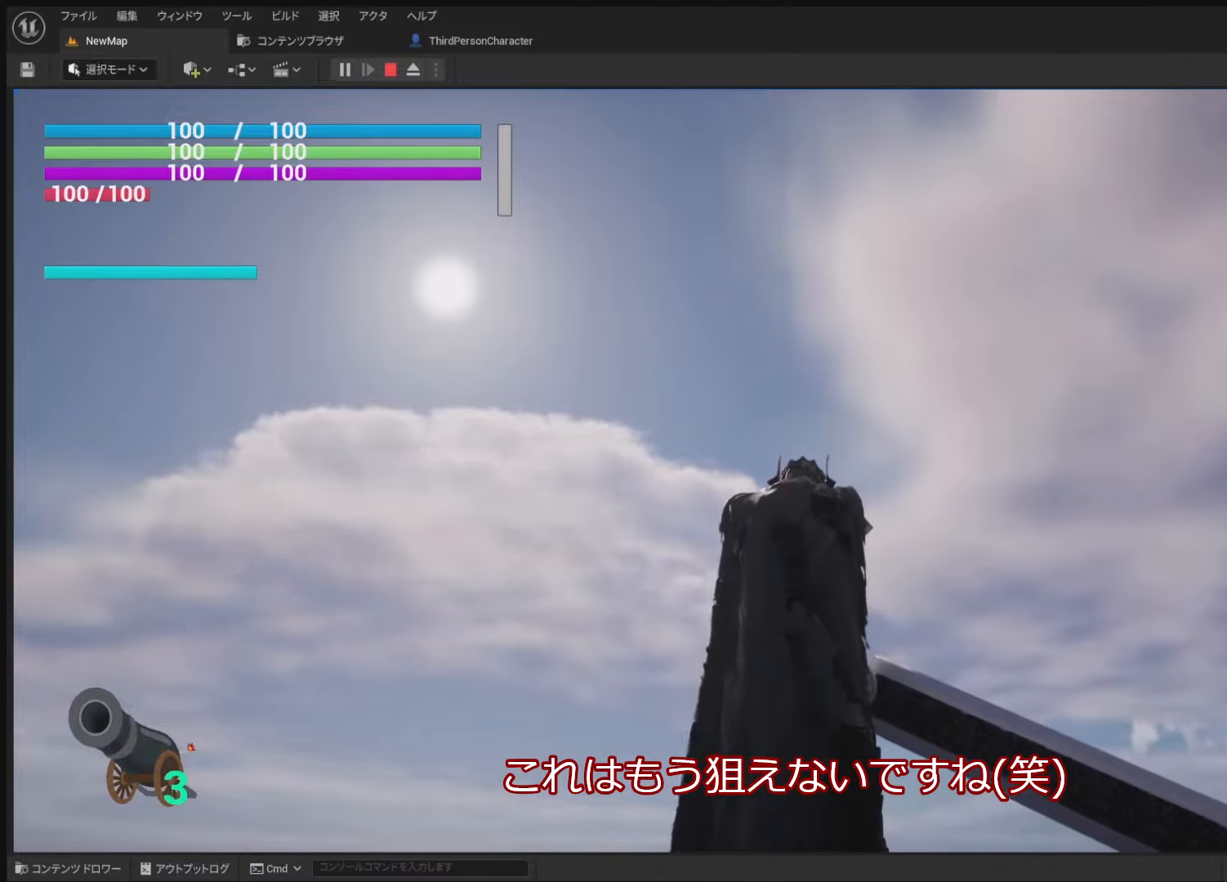
{"buttons": ["R2"], "left_stick": "center", "right_stick": "center", "events": [[350, "right_stick", "center"]]}
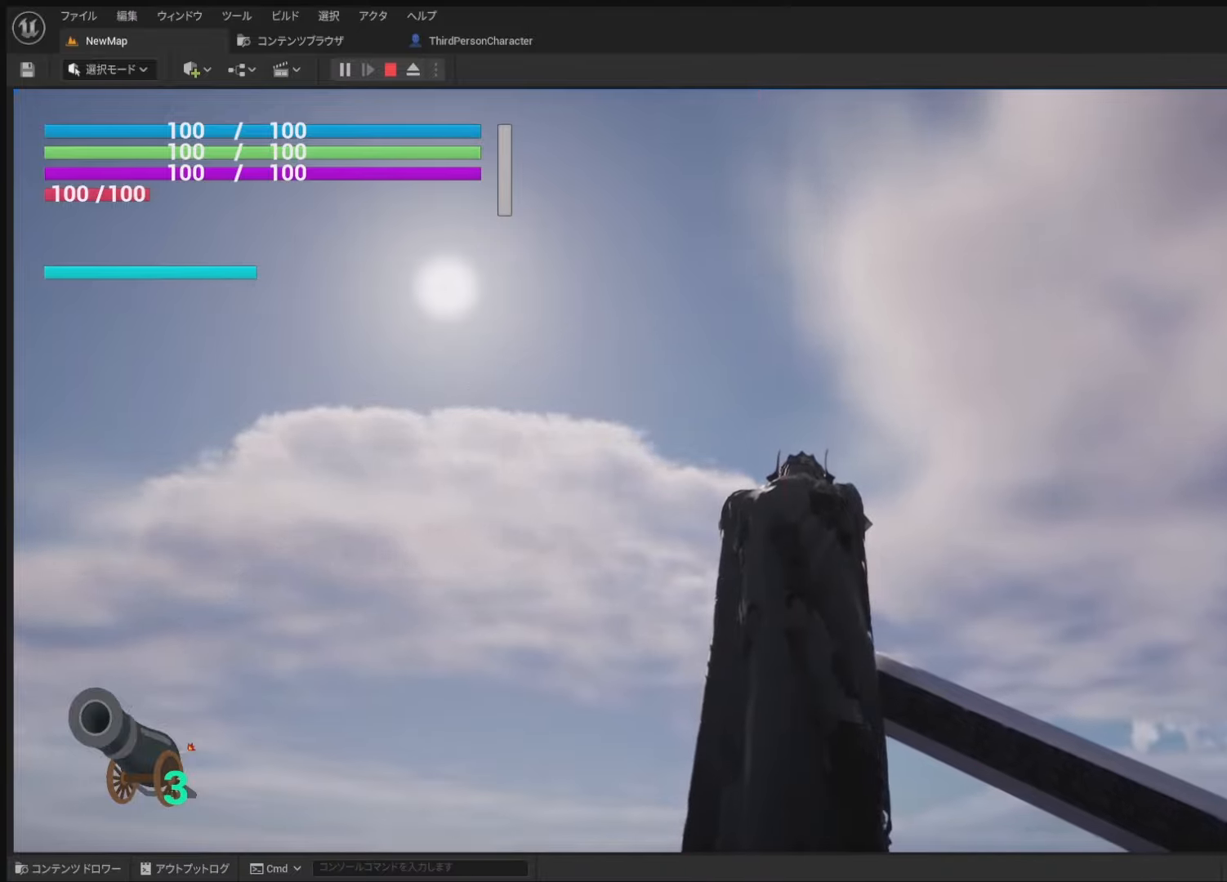
{"buttons": ["R2"], "left_stick": "center", "right_stick": "center", "events": [[66, "right_stick", "left"], [500, "right_stick", "center"]]}
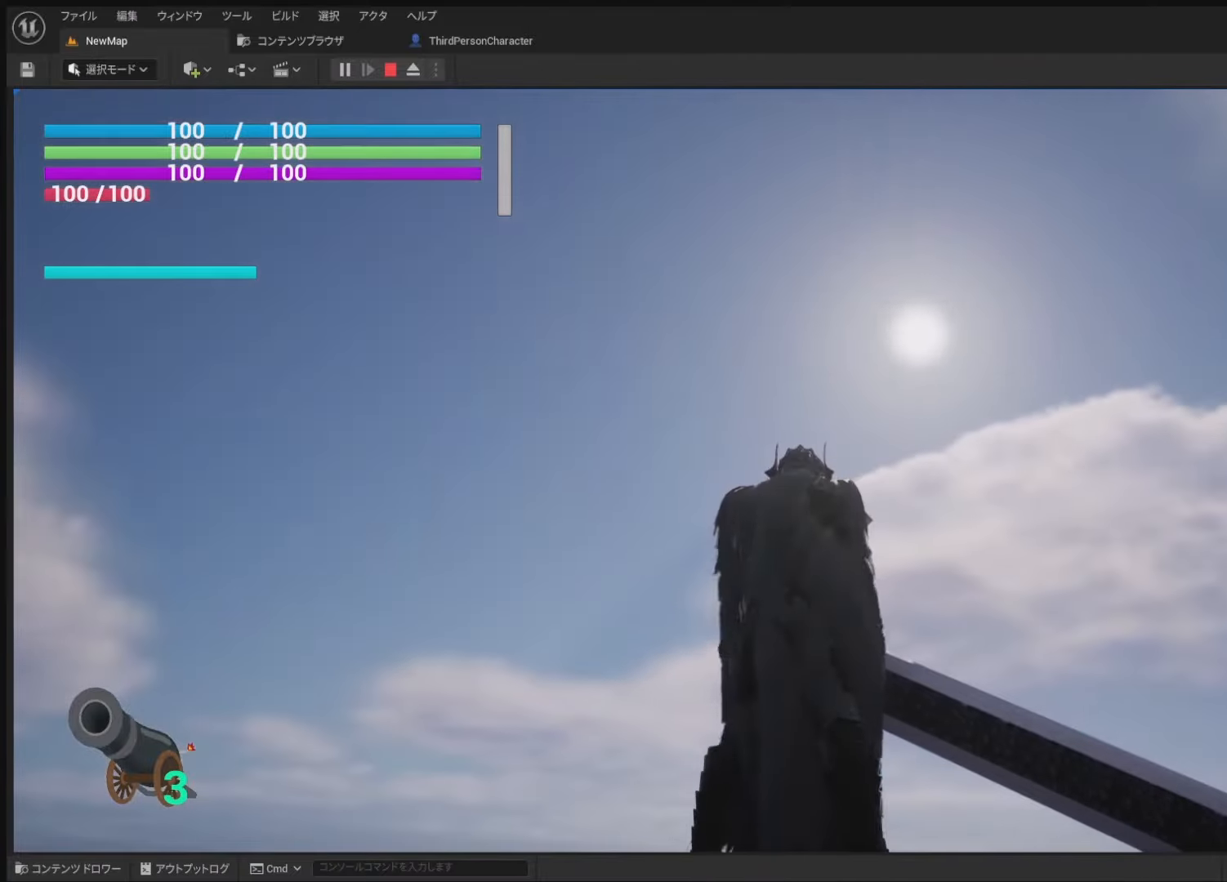
{"buttons": ["R2"], "left_stick": "center", "right_stick": "left", "events": [[366, "right_stick", "left"]]}
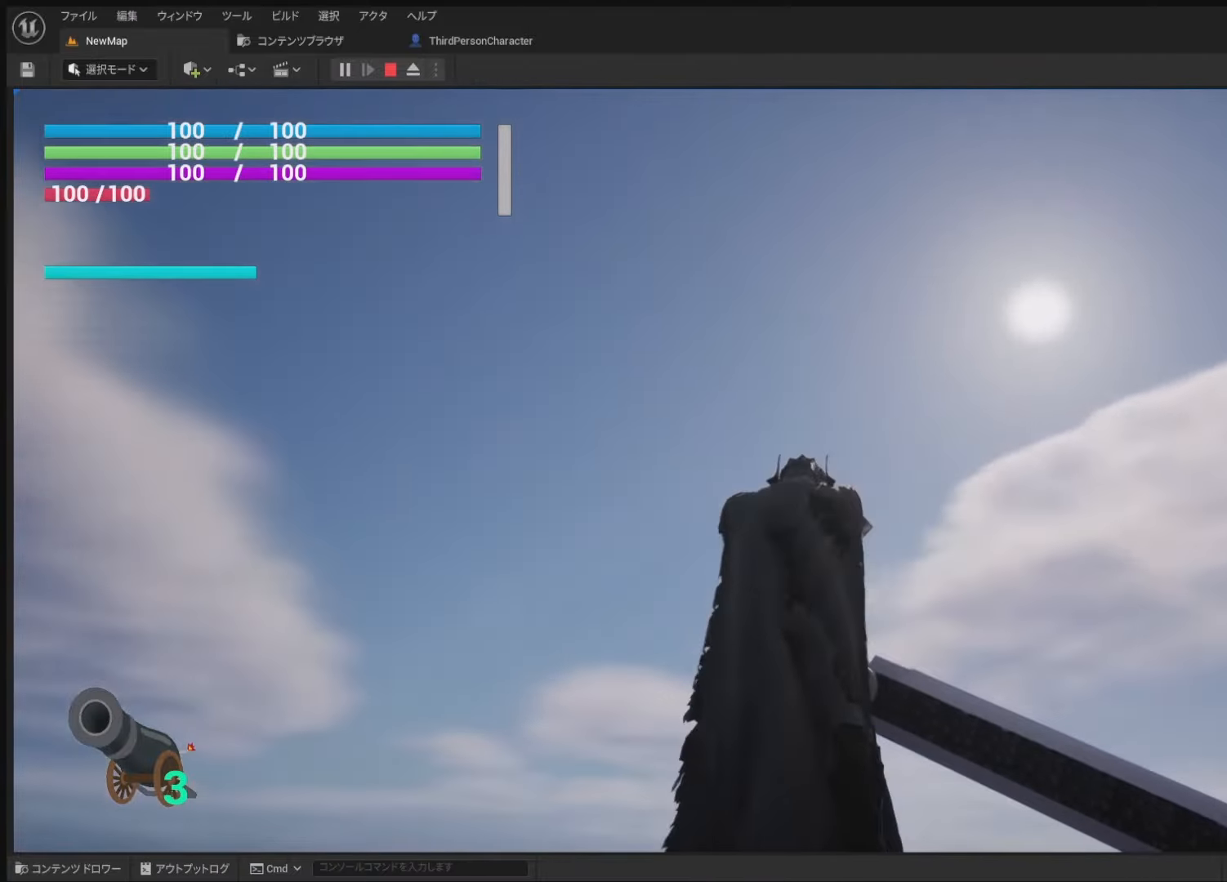
{"buttons": ["R2"], "left_stick": "center", "right_stick": "right", "events": [[133, "right_stick", "center"], [233, "right_stick", "right"]]}
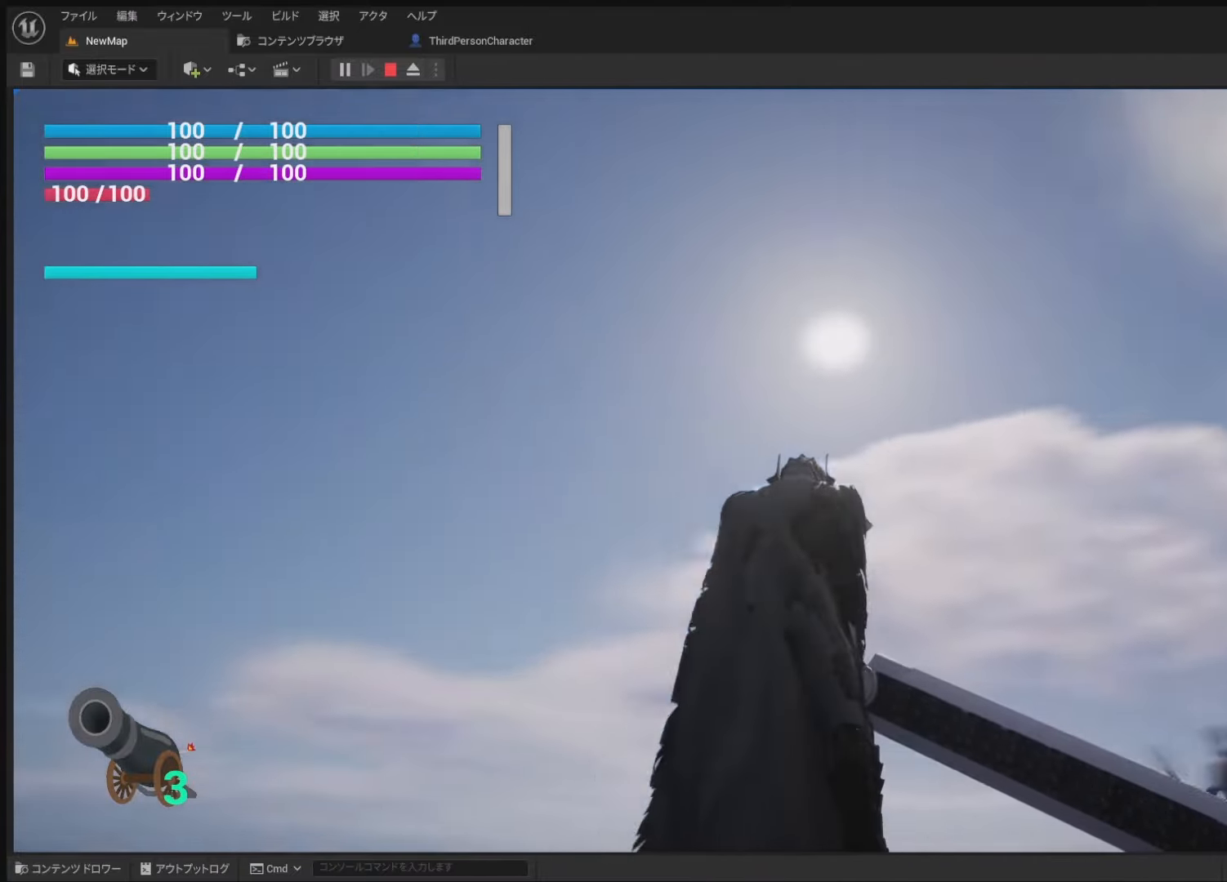
{"buttons": ["R2"], "left_stick": "center", "right_stick": "right", "events": []}
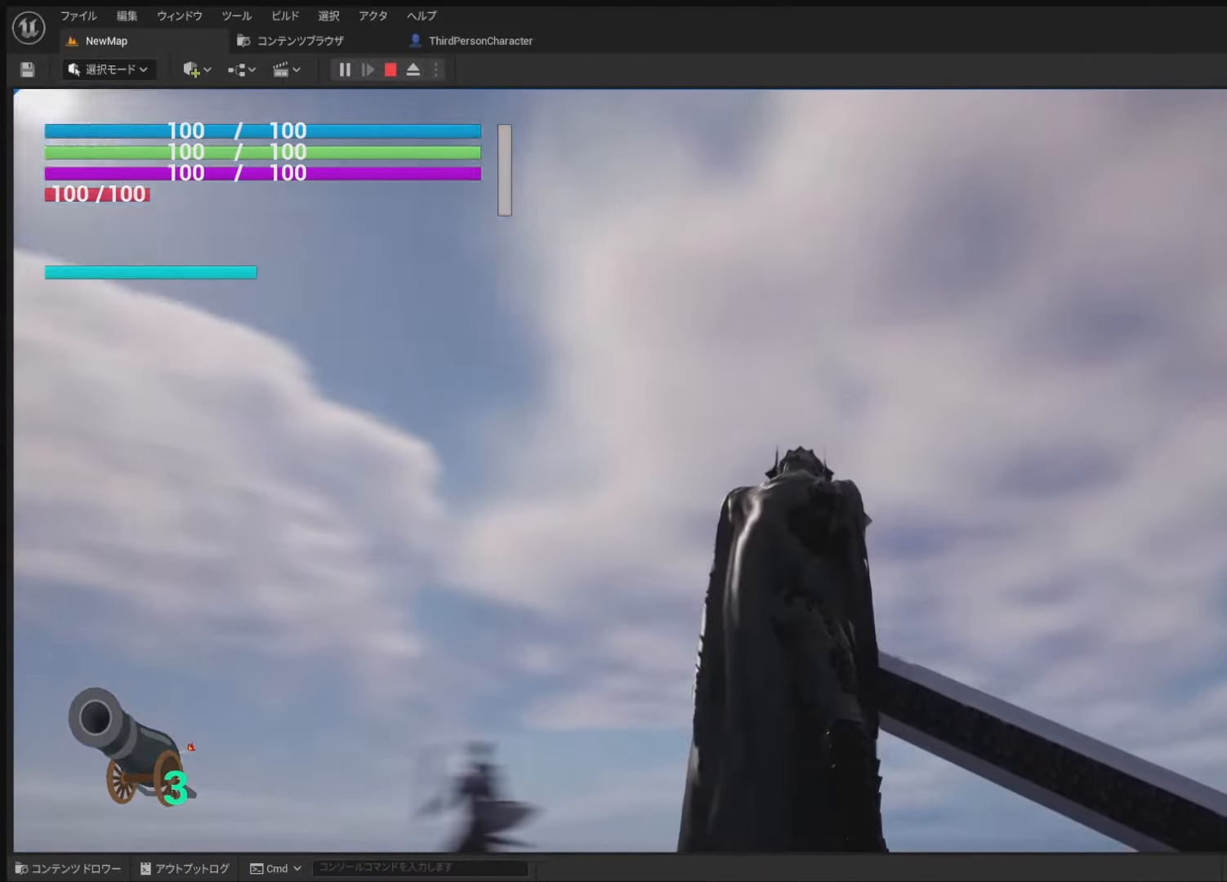
{"buttons": ["R2"], "left_stick": "center", "right_stick": "up", "events": [[116, "right_stick", "center"], [316, "right_stick", "up"]]}
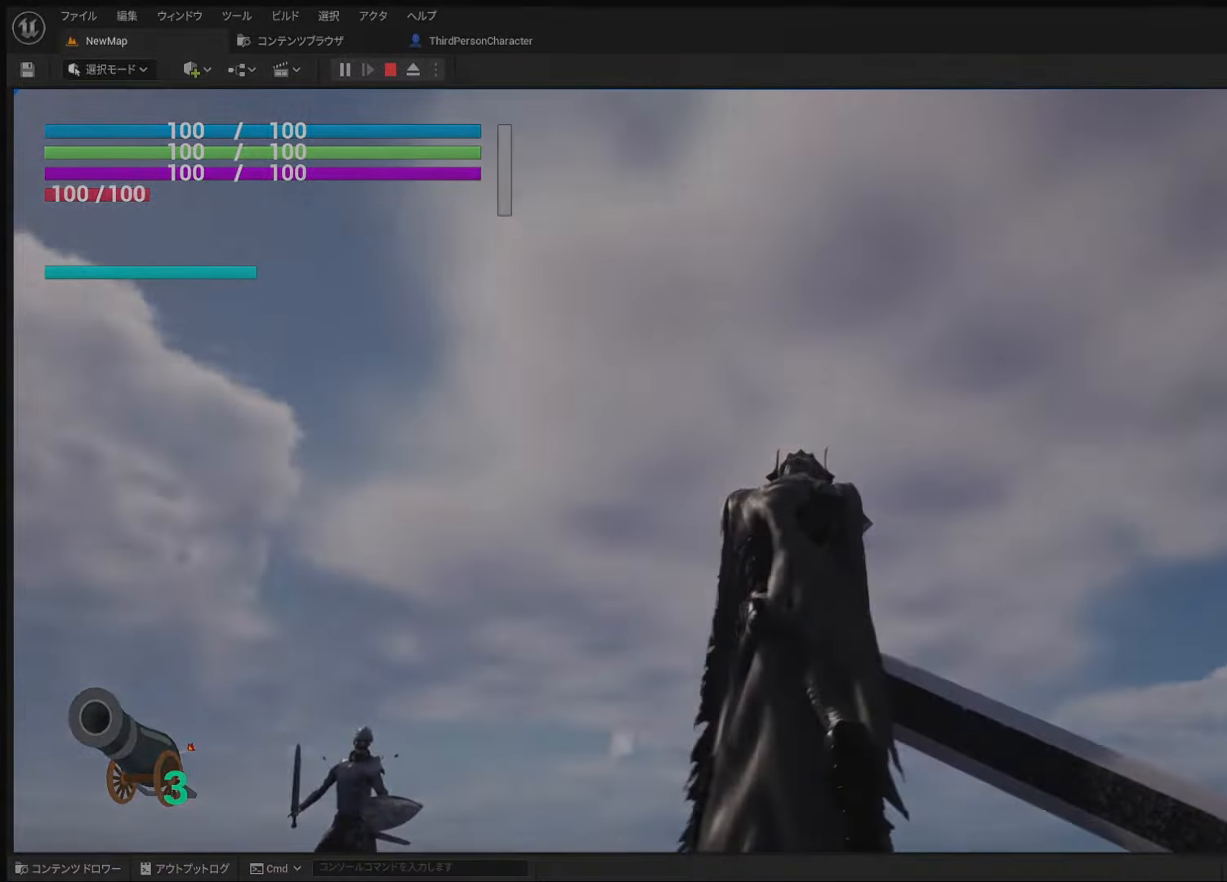
{"buttons": ["R2"], "left_stick": "center", "right_stick": "center"}
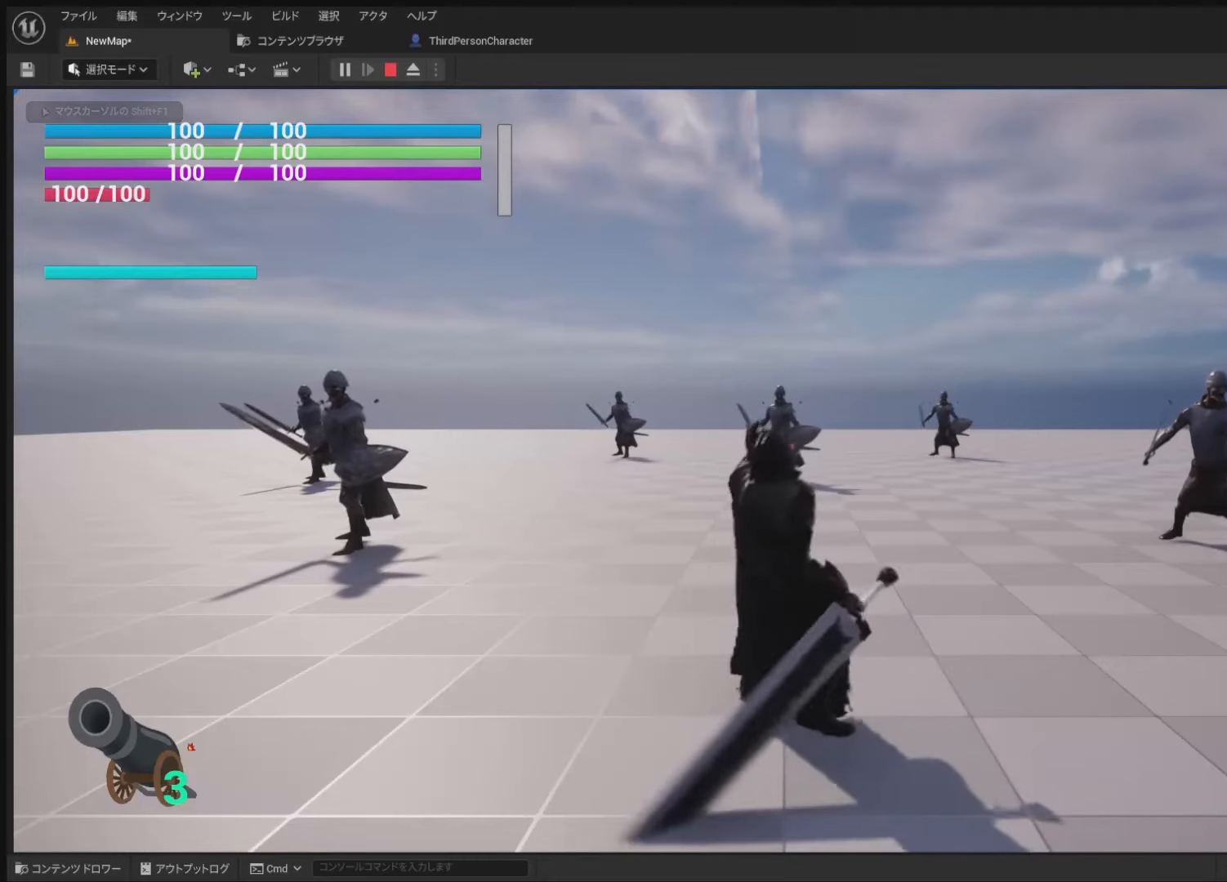
{"buttons": ["R2"], "left_stick": "center", "right_stick": "center", "events": []}
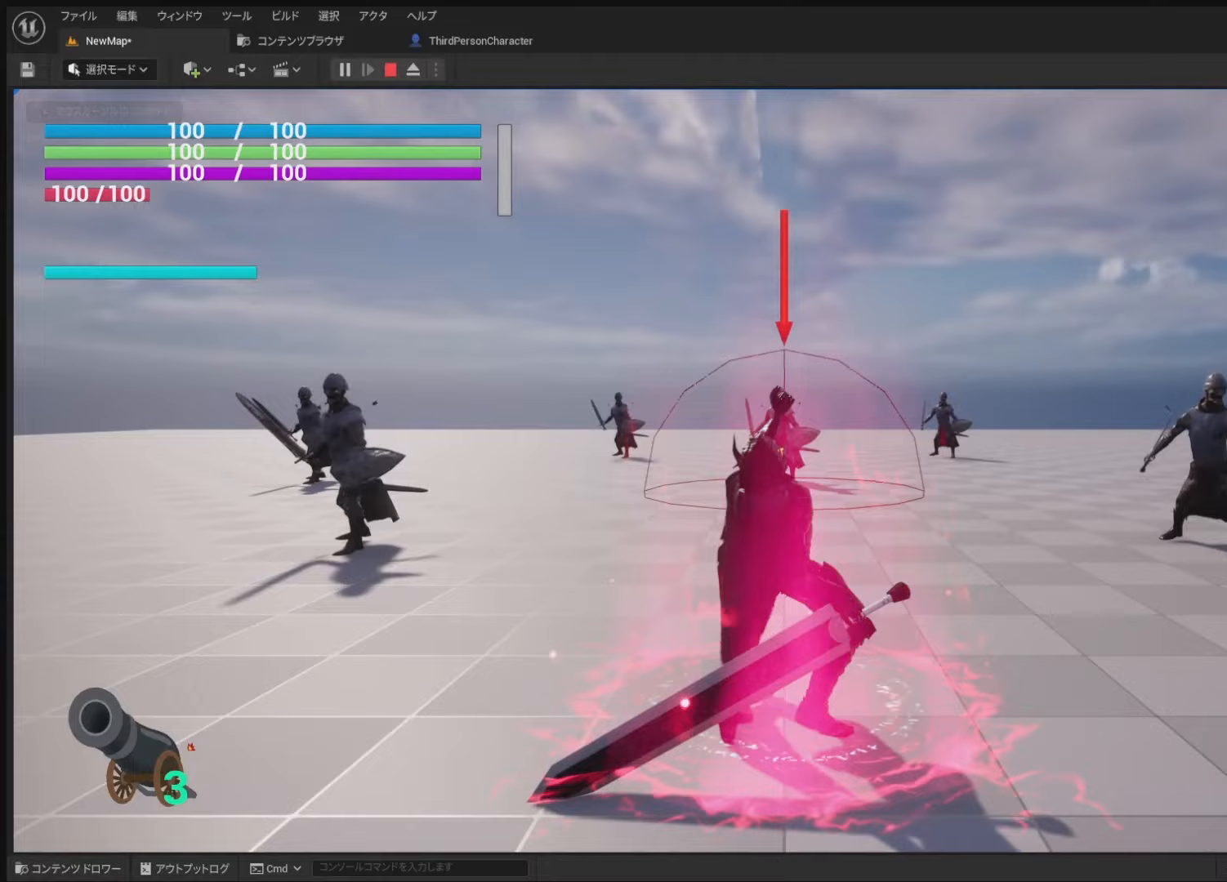
{"buttons": ["R2"], "left_stick": "down", "right_stick": "center", "events": [[300, "left_stick", "down"]]}
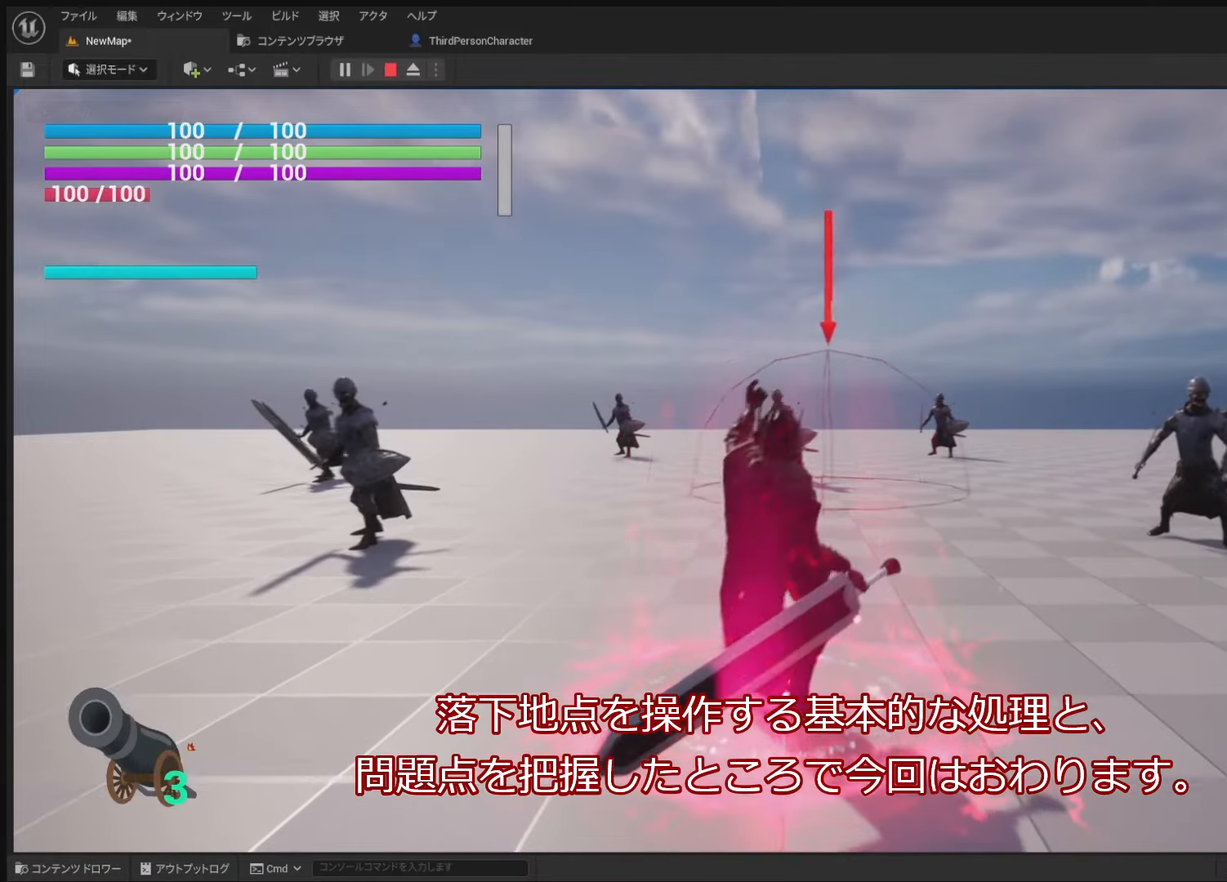
{"buttons": ["R2"], "left_stick": "down", "right_stick": "center", "events": []}